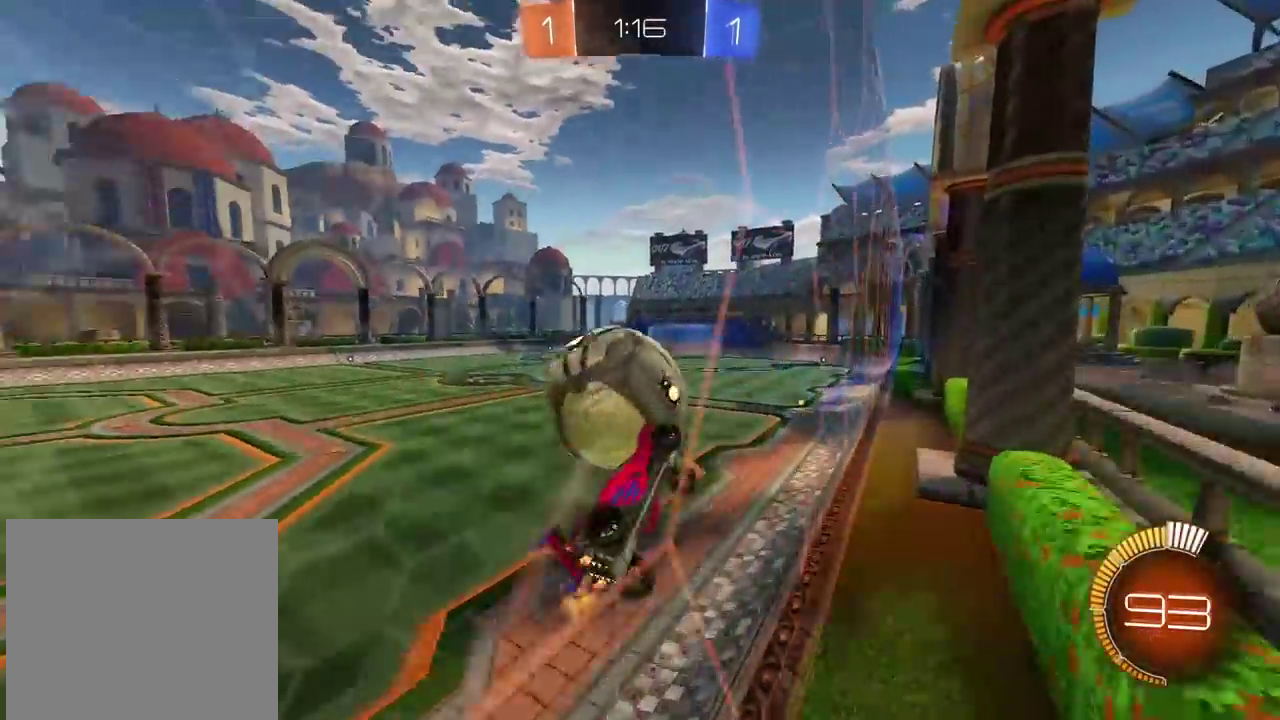
Gameplay with a controller (PlayStation layout); each line is a JSON object with the inputs held at the frame after it. "events" lists button and stick changes between this image and that frame as [ms after this image, input, new state], when the widget could be followed in between.
{"buttons": ["CIRCLE", "L2", "R2"], "left_stick": "up-right", "right_stick": "center"}
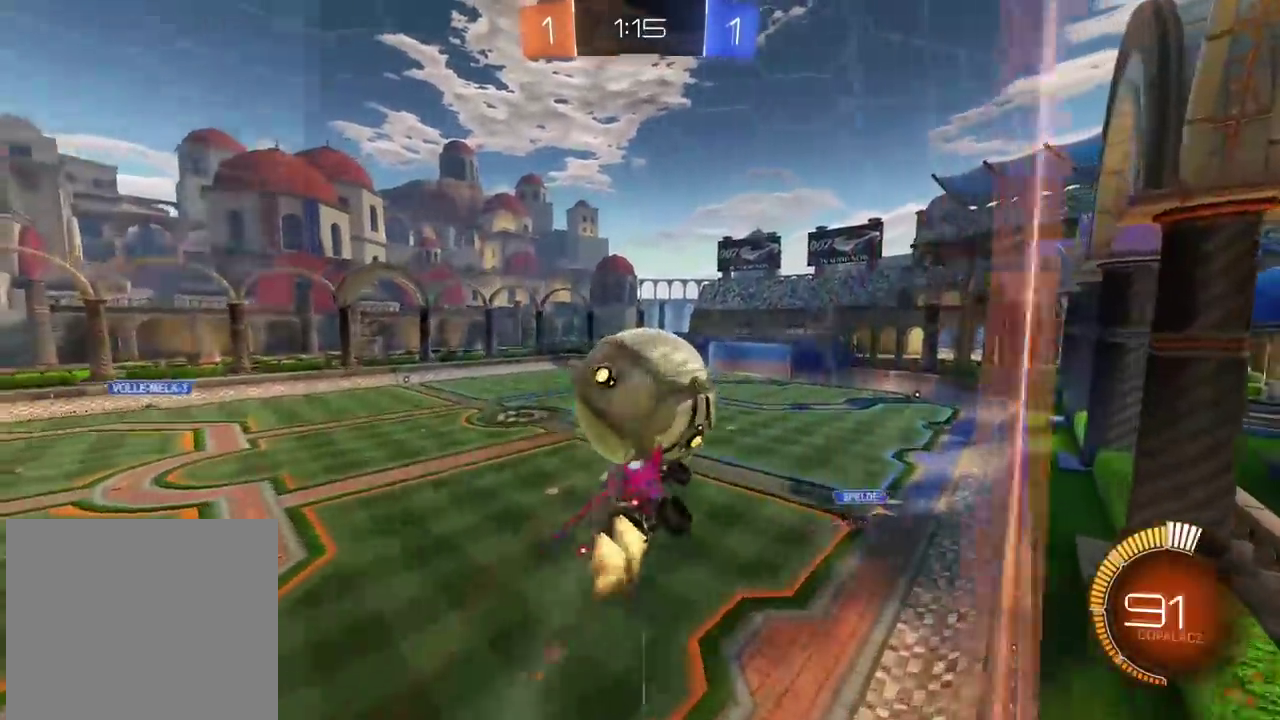
{"buttons": ["L2"], "left_stick": "left", "right_stick": "center"}
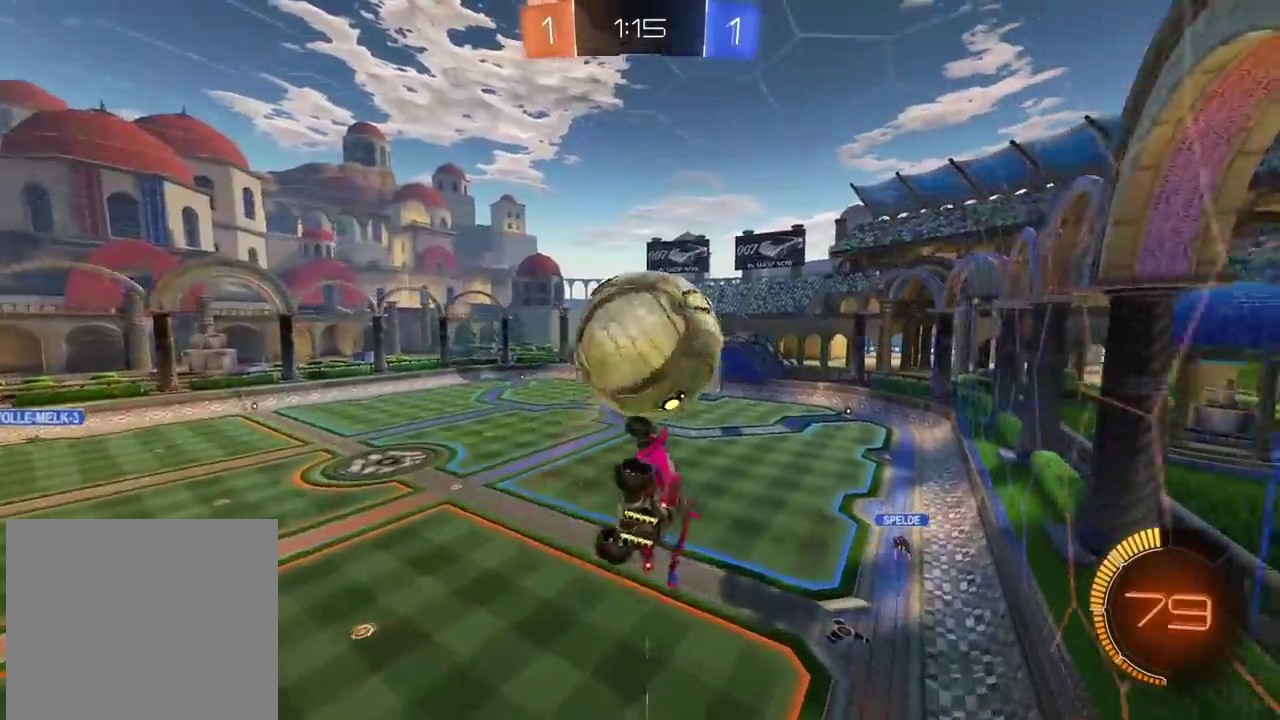
{"buttons": ["L2"], "left_stick": "down", "right_stick": "center", "events": [[67, "R2", "down"], [100, "left_stick", "down-right"], [117, "CIRCLE", "down"], [150, "left_stick", "up"], [200, "left_stick", "up-right"], [383, "CIRCLE", "up"], [383, "left_stick", "down-right"], [433, "left_stick", "down"], [450, "R2", "up"]]}
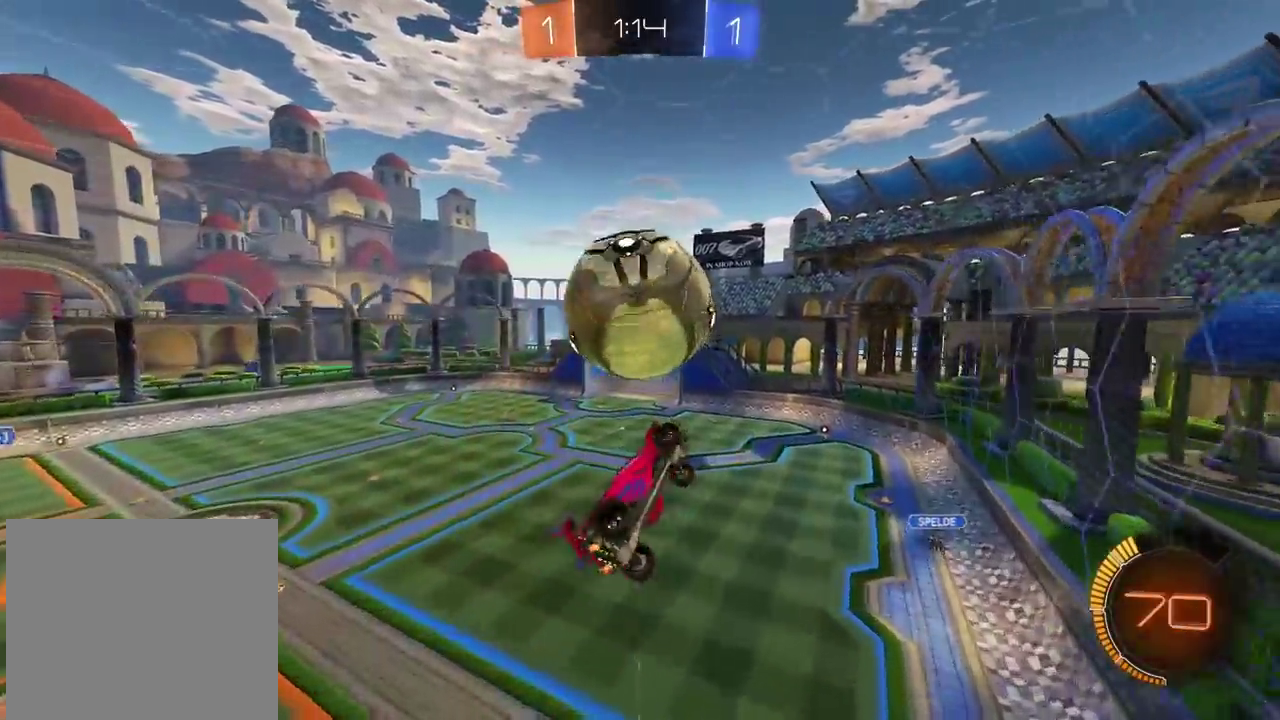
{"buttons": ["CIRCLE", "TRIANGLE", "R2"], "left_stick": "up-left", "right_stick": "center", "events": [[100, "R2", "down"], [150, "CIRCLE", "down"], [150, "L2", "up"], [150, "left_stick", "up-right"], [217, "left_stick", "center"], [417, "TRIANGLE", "down"], [433, "left_stick", "up-left"]]}
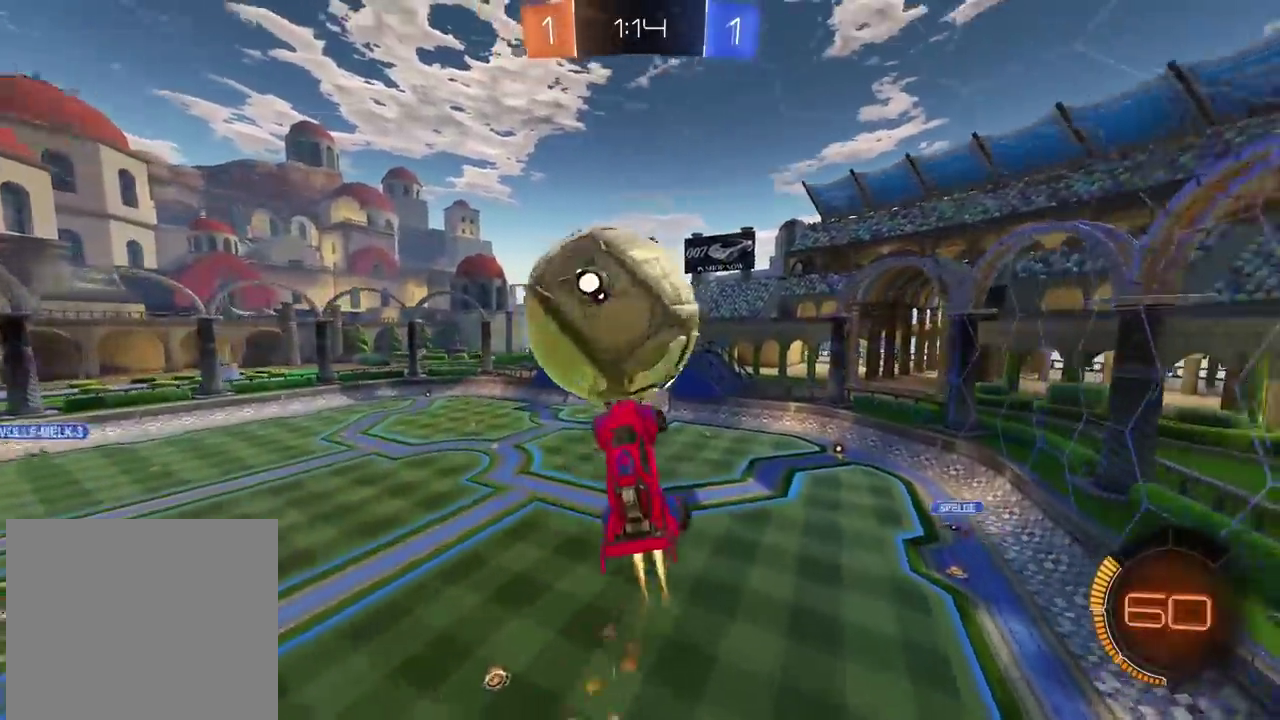
{"buttons": ["CIRCLE", "R2"], "left_stick": "center", "right_stick": "center", "events": [[50, "TRIANGLE", "up"], [83, "left_stick", "center"], [133, "CIRCLE", "up"], [367, "CIRCLE", "down"], [383, "left_stick", "down-right"], [483, "left_stick", "center"]]}
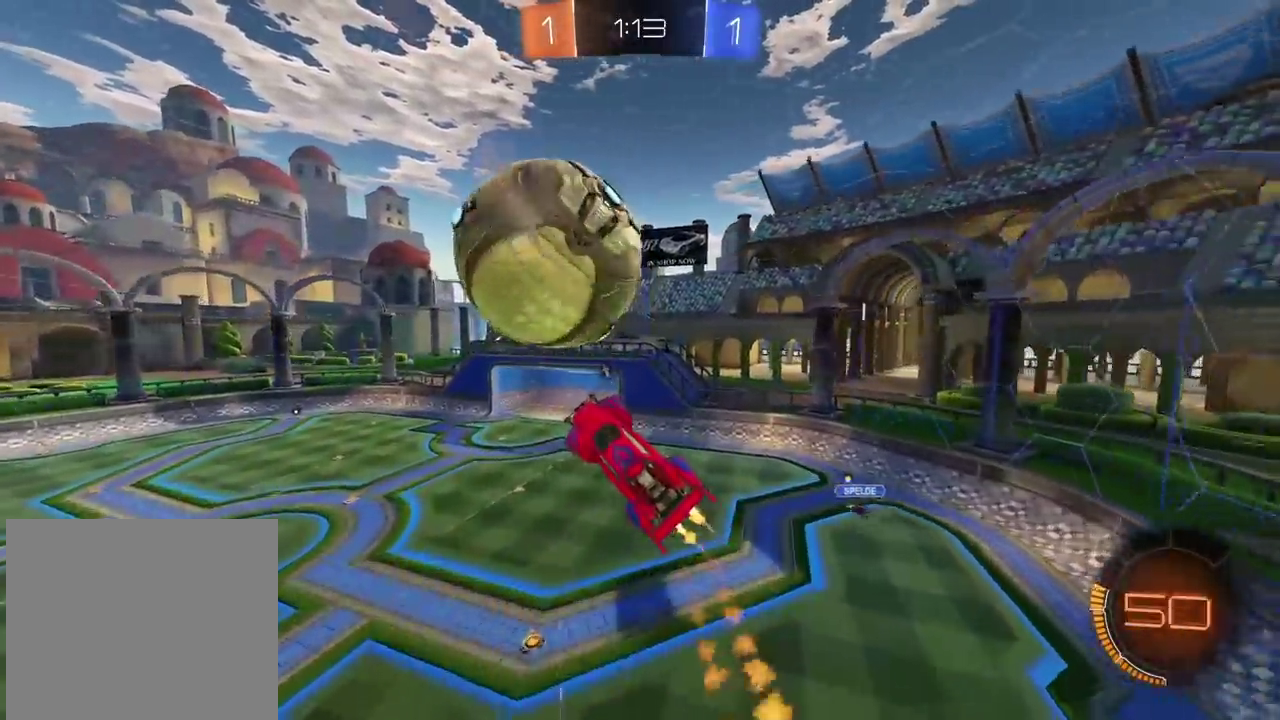
{"buttons": ["R2"], "left_stick": "center", "right_stick": "center", "events": [[83, "CIRCLE", "up"], [183, "CIRCLE", "down"], [233, "left_stick", "up-right"], [367, "left_stick", "center"], [500, "CIRCLE", "up"]]}
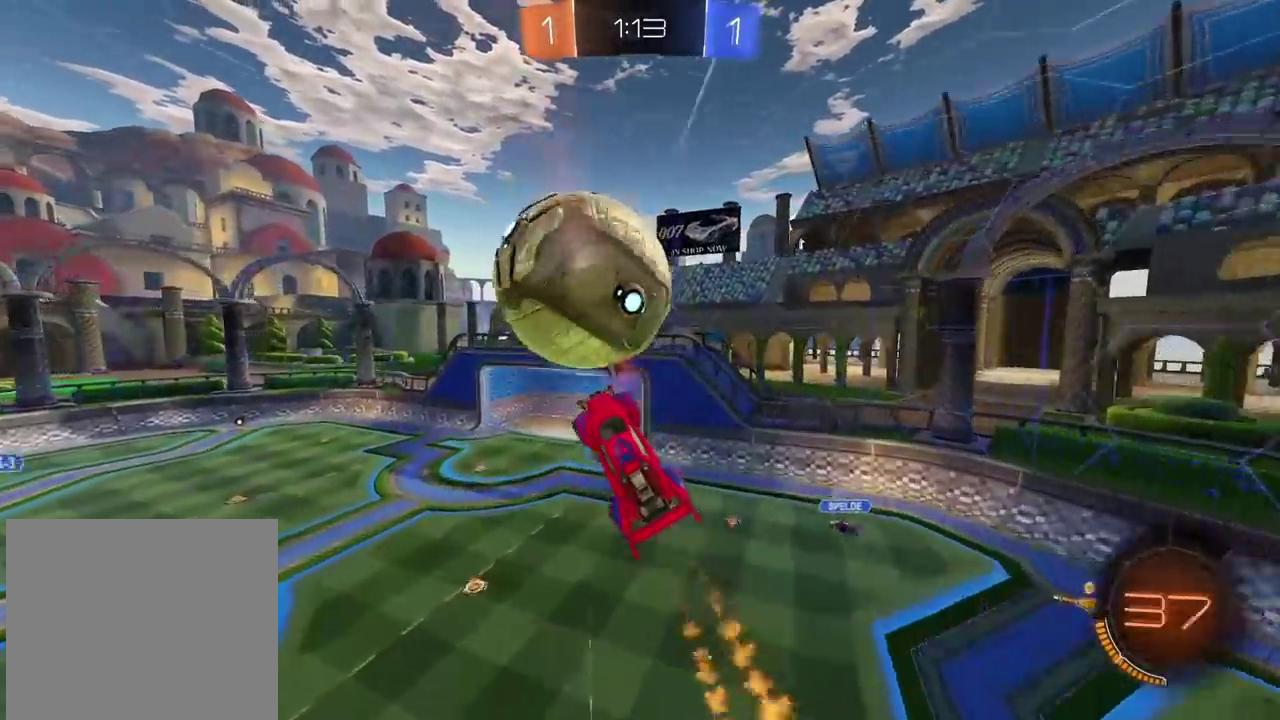
{"buttons": ["CIRCLE", "R2"], "left_stick": "down-right", "right_stick": "center", "events": [[183, "left_stick", "down-left"], [317, "CIRCLE", "down"], [333, "left_stick", "center"], [467, "left_stick", "down-right"]]}
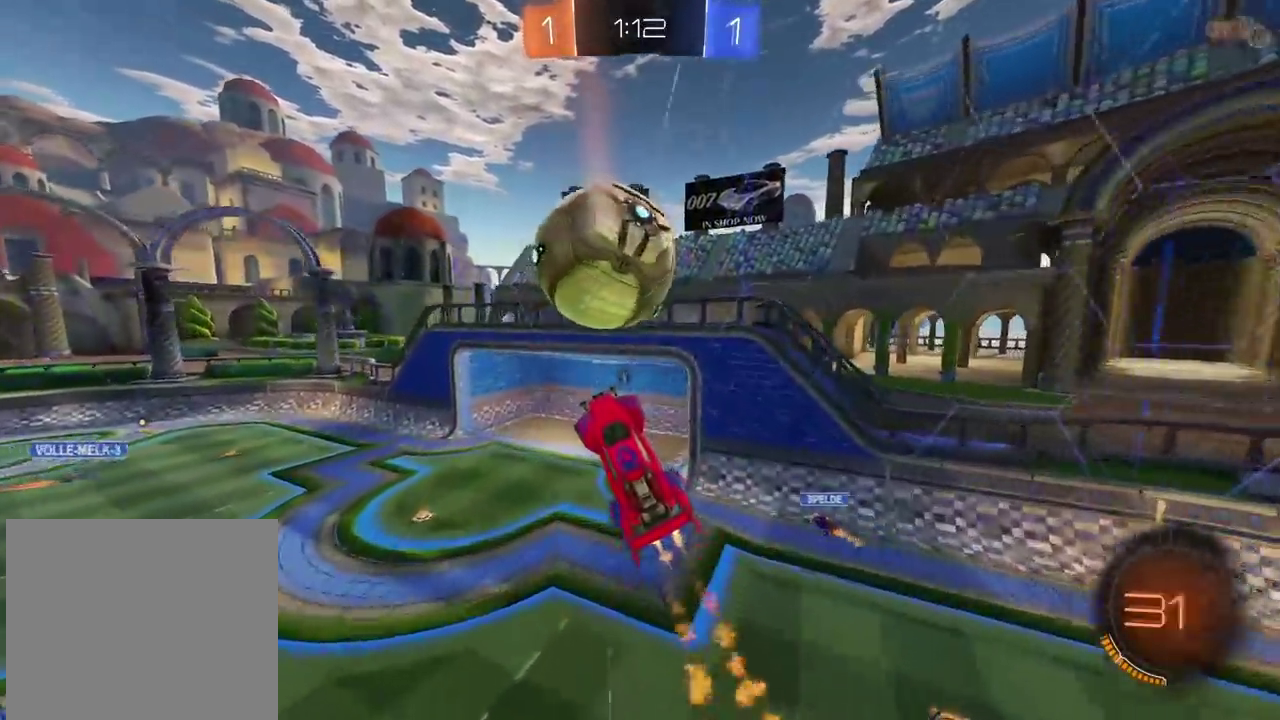
{"buttons": ["CIRCLE", "R2"], "left_stick": "up-left", "right_stick": "center", "events": [[67, "left_stick", "center"], [133, "left_stick", "up-left"]]}
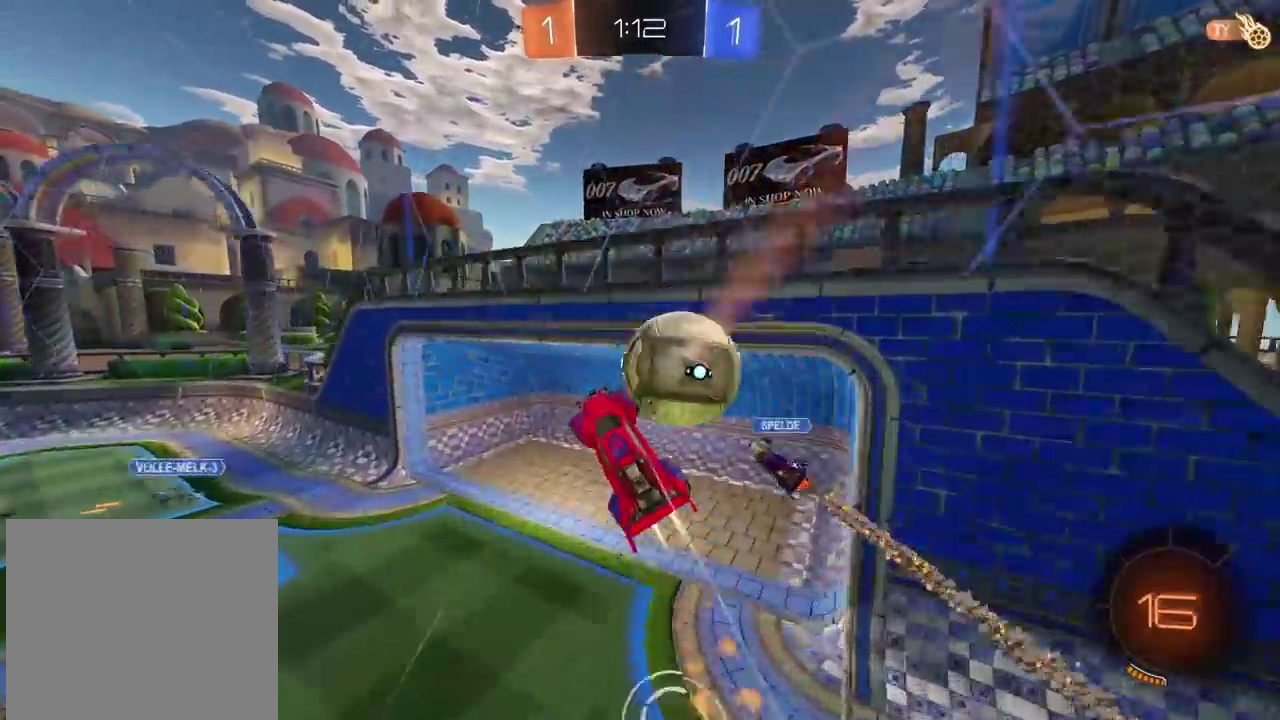
{"buttons": ["R2"], "left_stick": "left", "right_stick": "center", "events": [[17, "left_stick", "up"], [250, "left_stick", "center"], [367, "CIRCLE", "up"], [483, "left_stick", "left"]]}
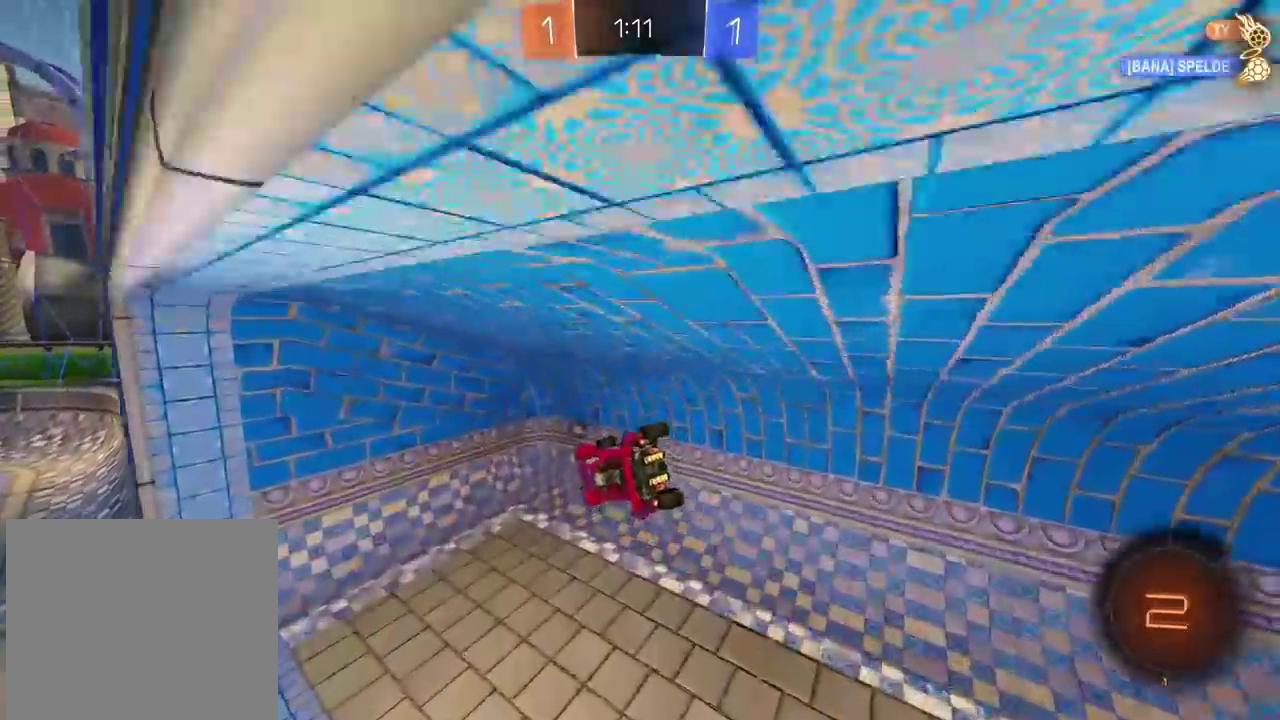
{"buttons": ["R2"], "left_stick": "left", "right_stick": "center", "events": [[67, "TRIANGLE", "down"], [150, "TRIANGLE", "up"], [300, "left_stick", "center"], [400, "left_stick", "left"]]}
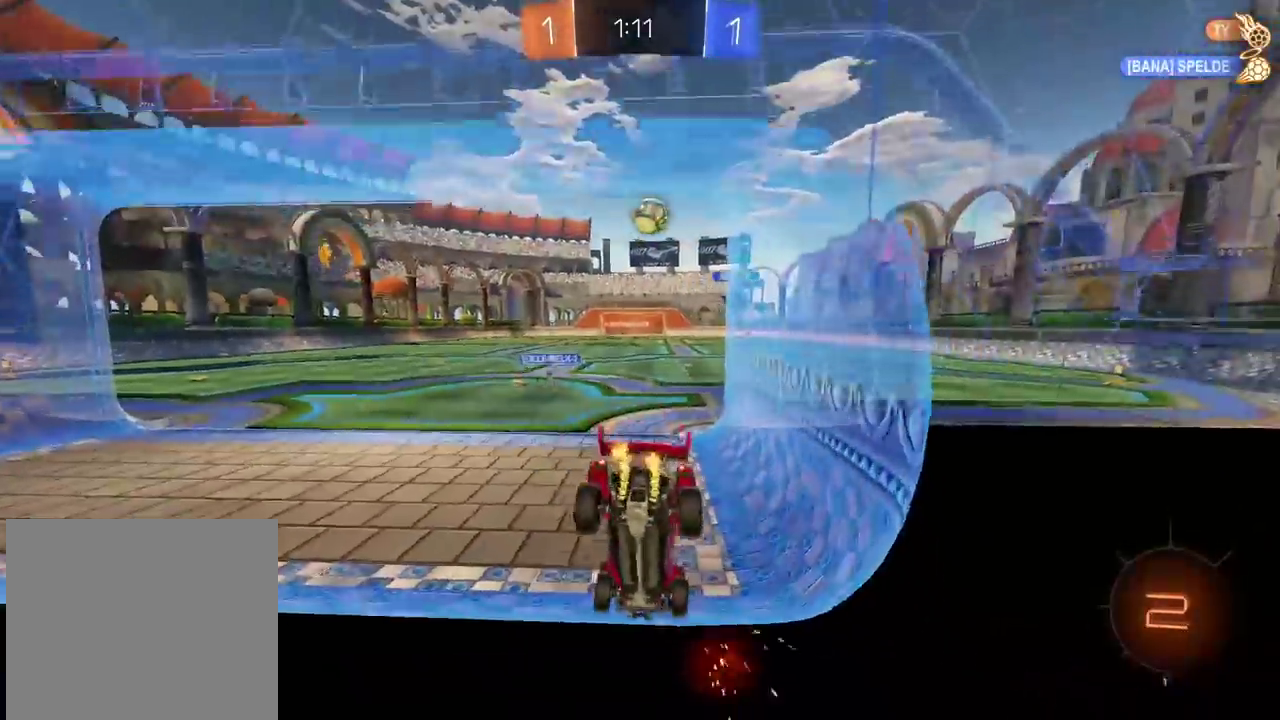
{"buttons": ["CIRCLE", "R2"], "left_stick": "right", "right_stick": "center", "events": [[167, "left_stick", "center"], [250, "left_stick", "right"], [483, "CIRCLE", "down"]]}
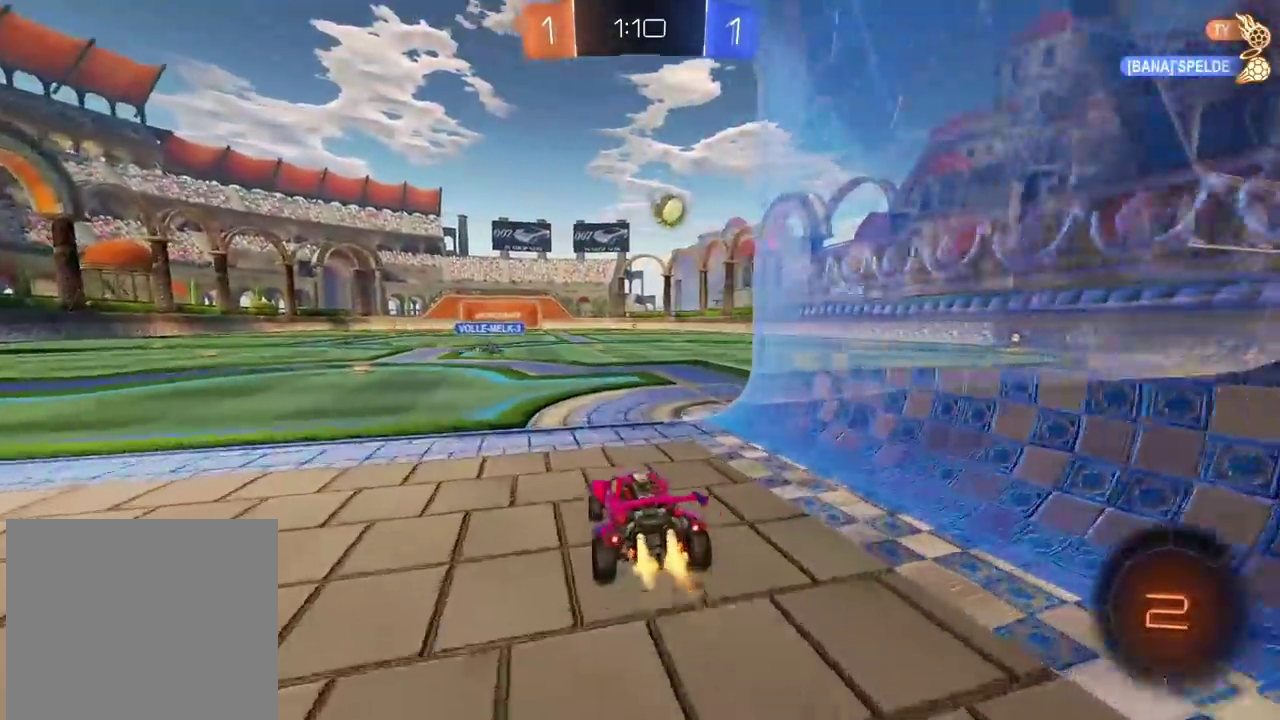
{"buttons": ["CROSS", "CIRCLE", "R2"], "left_stick": "up", "right_stick": "center", "events": [[67, "left_stick", "center"], [183, "left_stick", "up"], [200, "CROSS", "down"], [300, "CROSS", "up"], [383, "CROSS", "down"]]}
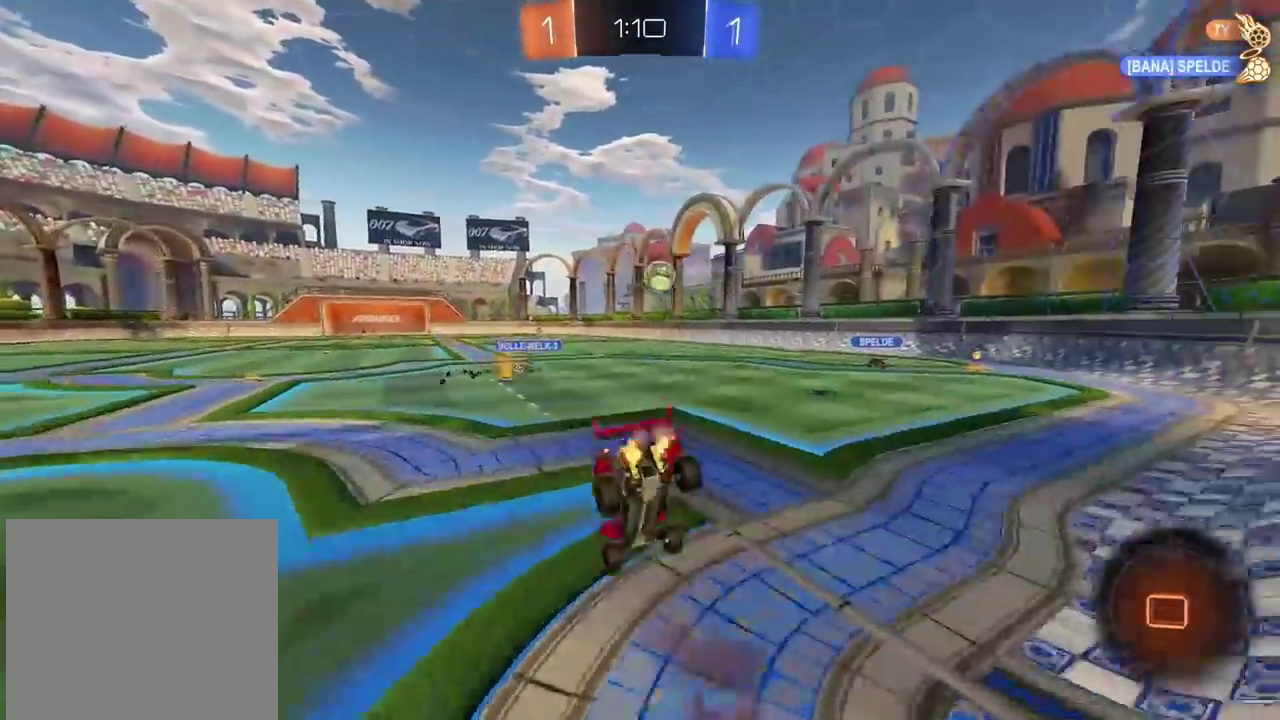
{"buttons": ["R2"], "left_stick": "center", "right_stick": "center", "events": [[17, "CROSS", "up"], [50, "CIRCLE", "up"], [83, "left_stick", "center"]]}
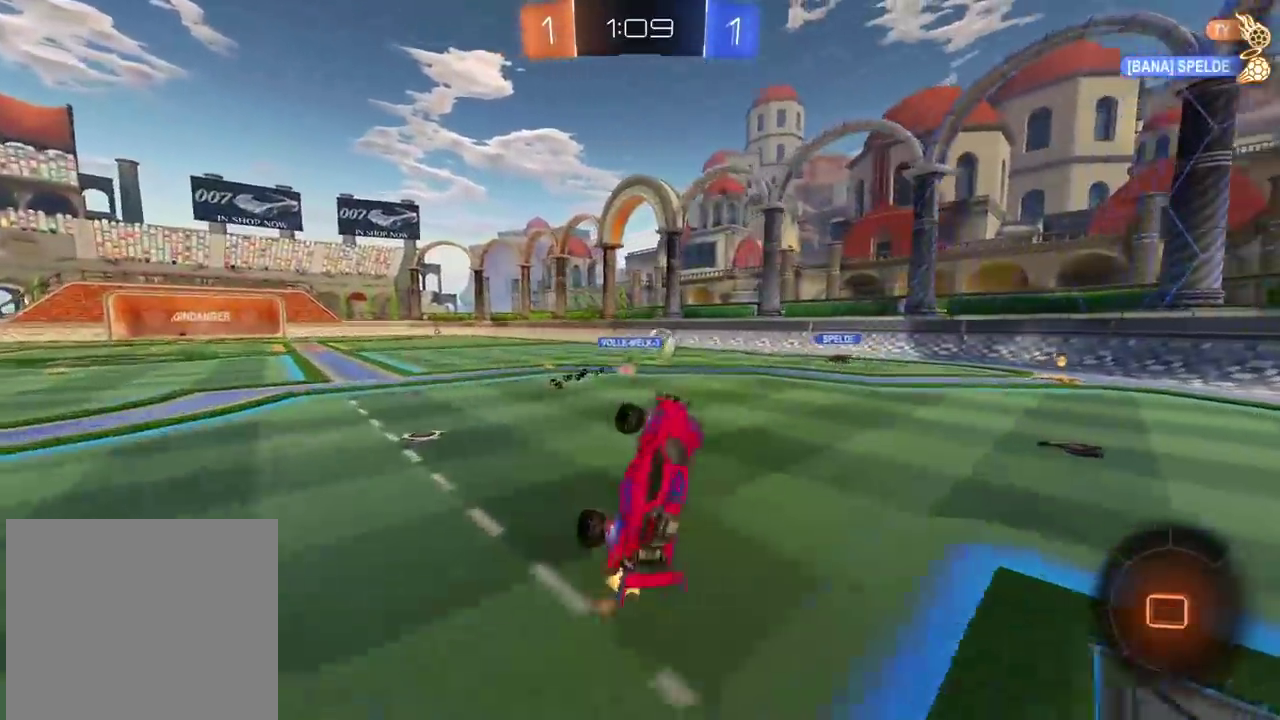
{"buttons": ["R2"], "left_stick": "center", "right_stick": "center", "events": [[317, "CROSS", "down"], [317, "left_stick", "up"], [383, "CROSS", "up"], [433, "left_stick", "center"]]}
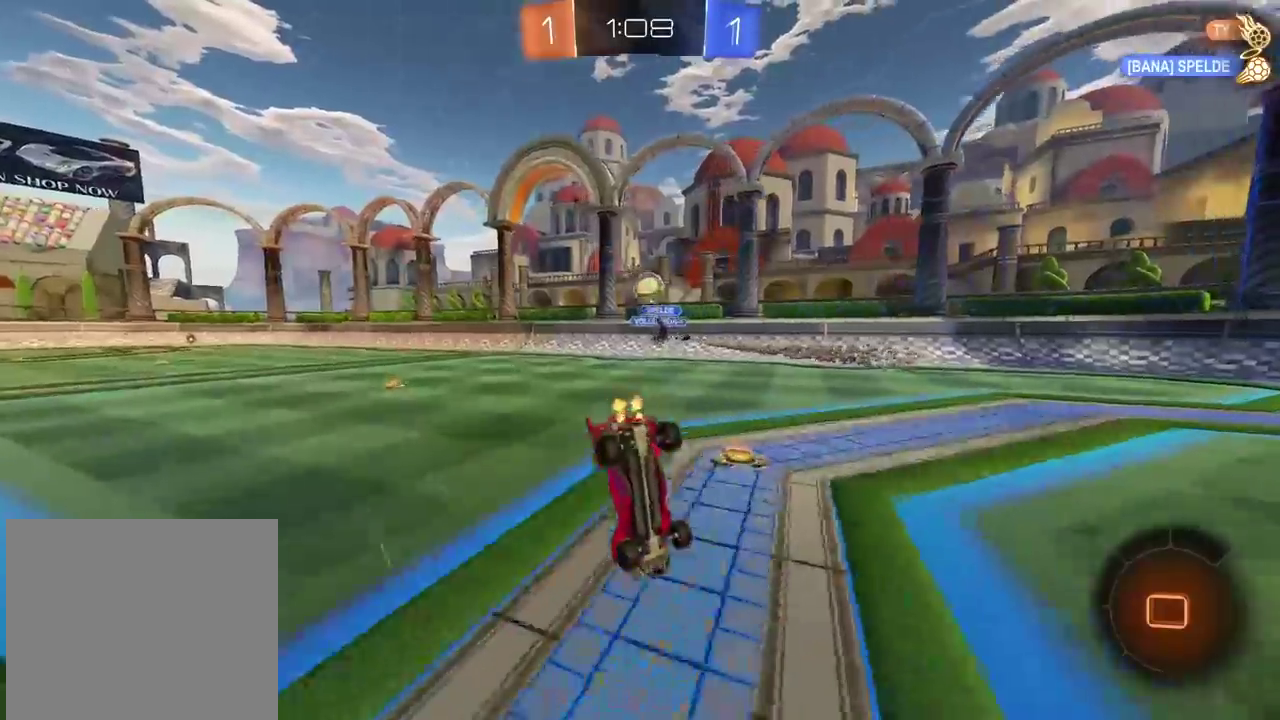
{"buttons": ["R2"], "left_stick": "center", "right_stick": "center", "events": []}
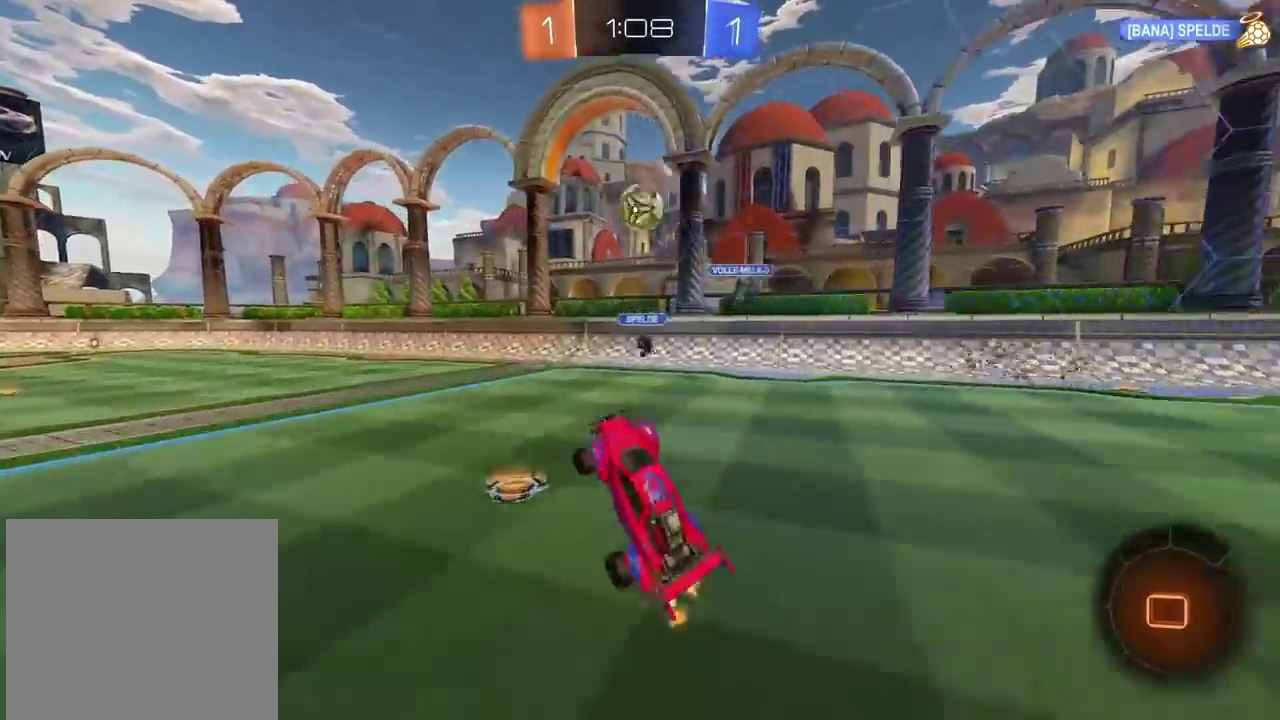
{"buttons": ["CIRCLE", "TRIANGLE", "R2"], "left_stick": "center", "right_stick": "center", "events": [[333, "left_stick", "right"], [383, "CIRCLE", "down"], [433, "TRIANGLE", "down"], [450, "left_stick", "center"]]}
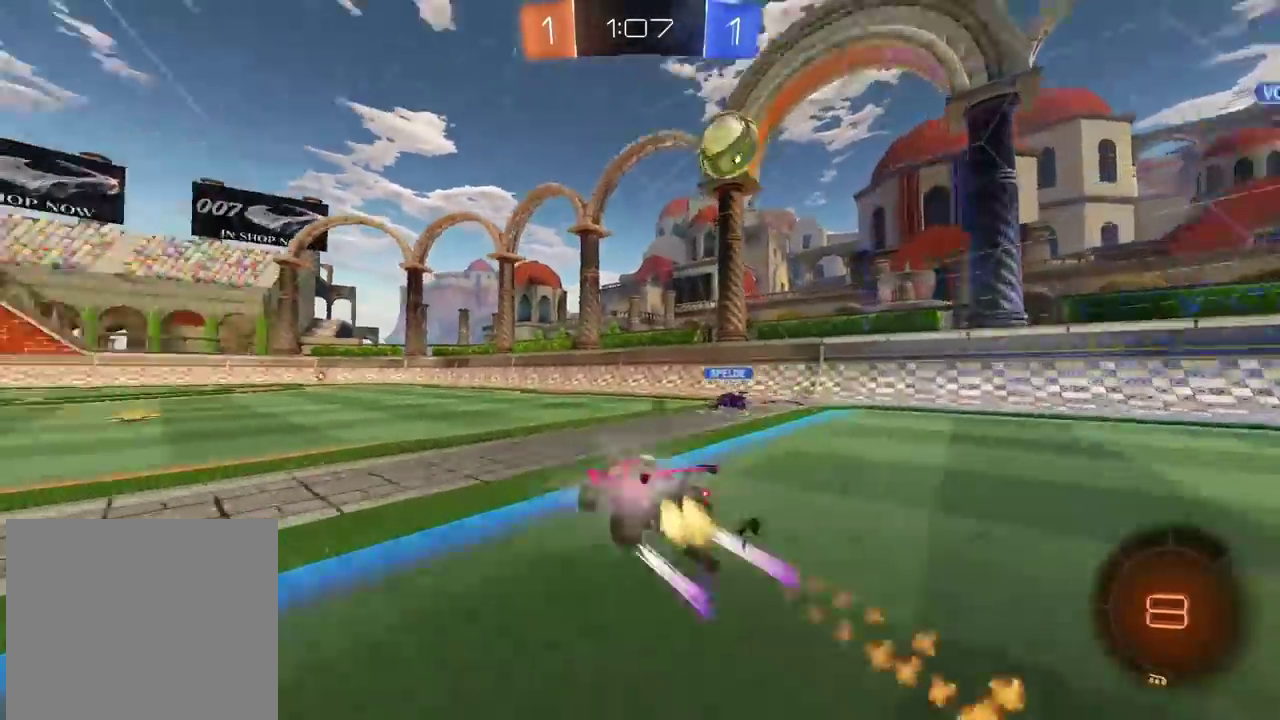
{"buttons": ["R2"], "left_stick": "center", "right_stick": "center", "events": [[83, "TRIANGLE", "up"], [167, "CIRCLE", "up"], [367, "left_stick", "right"], [500, "left_stick", "center"]]}
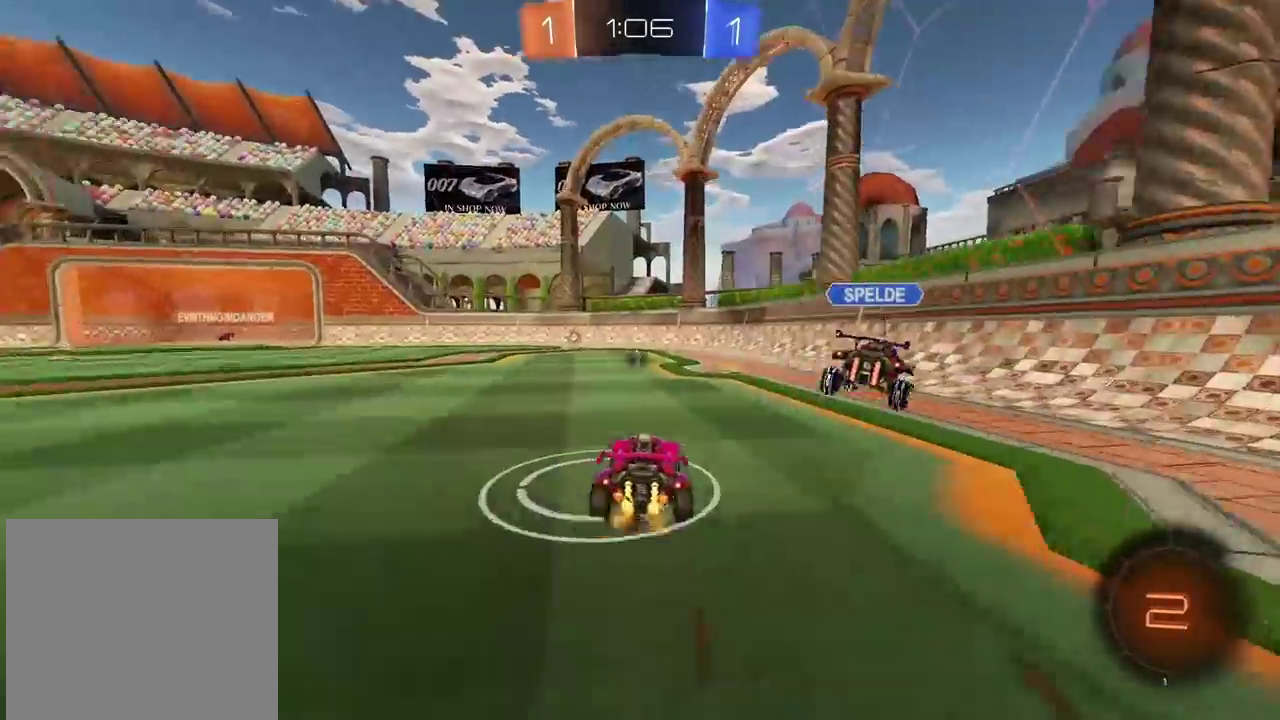
{"buttons": ["R2"], "left_stick": "right", "right_stick": "center", "events": [[33, "left_stick", "left"], [200, "left_stick", "center"], [450, "left_stick", "right"]]}
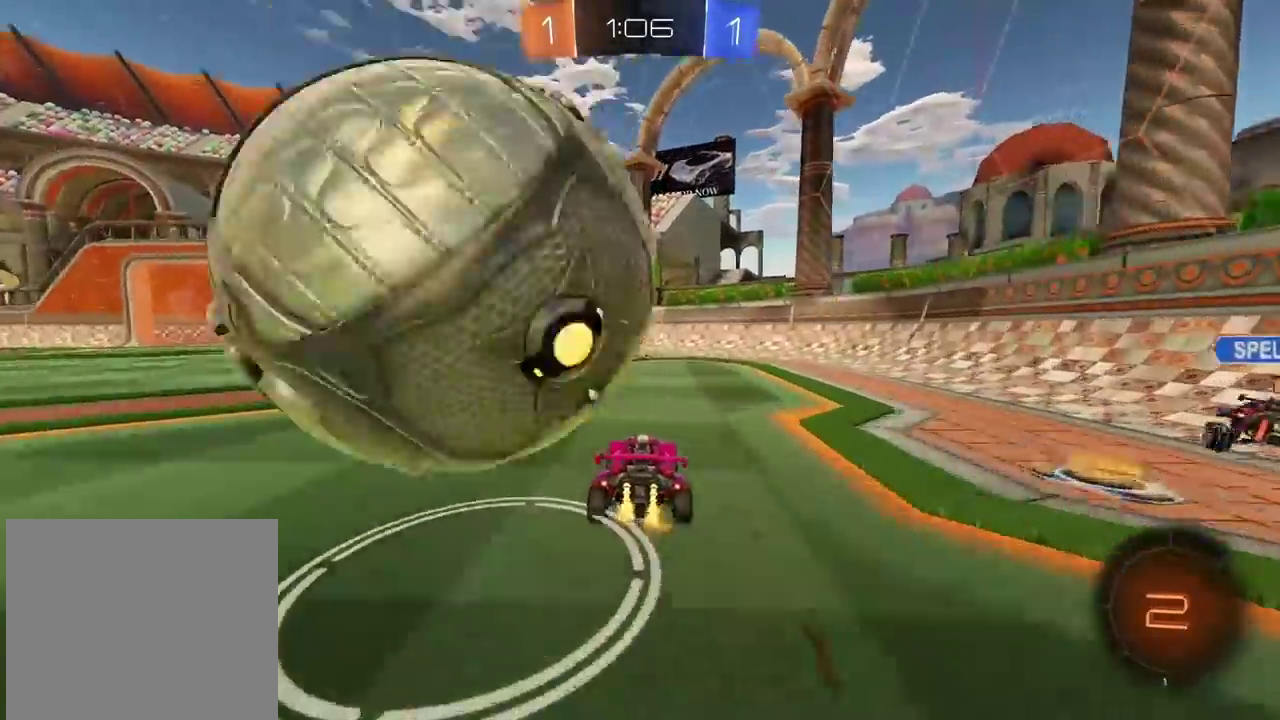
{"buttons": ["TRIANGLE", "R2"], "left_stick": "center", "right_stick": "center", "events": [[50, "left_stick", "center"], [100, "left_stick", "down-left"], [167, "left_stick", "center"], [433, "TRIANGLE", "down"]]}
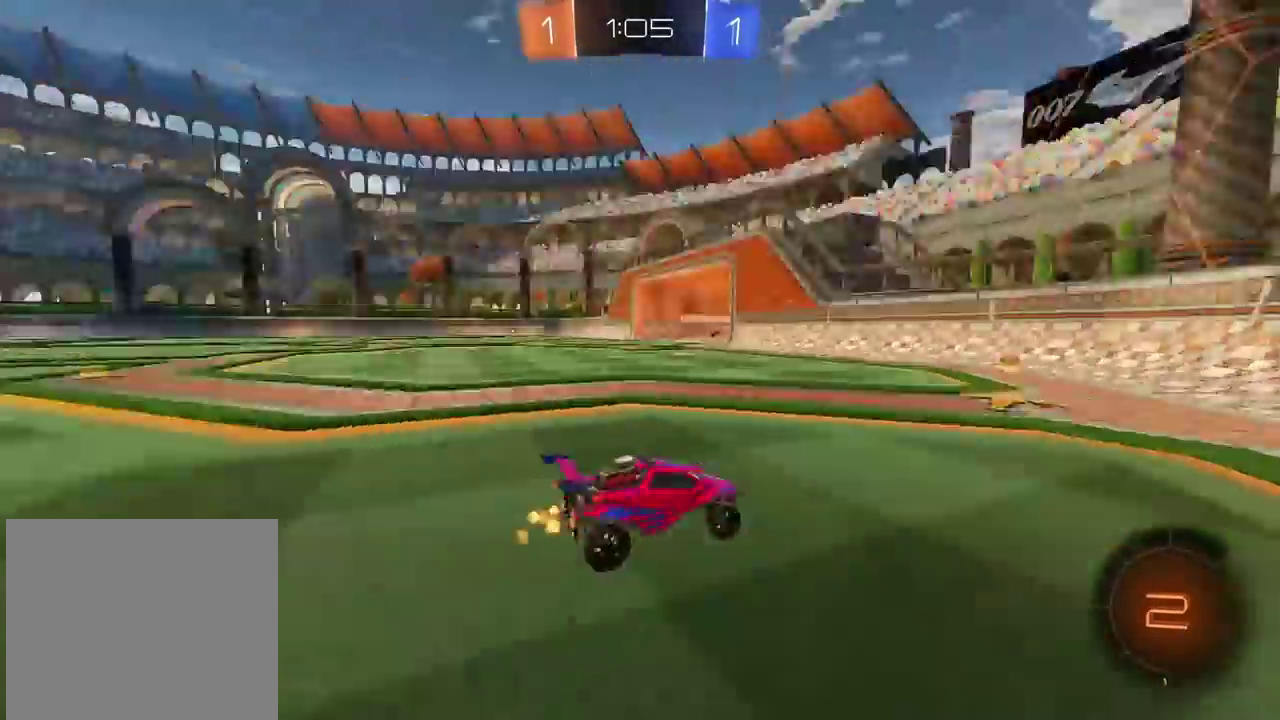
{"buttons": ["R2"], "left_stick": "center", "right_stick": "center", "events": [[17, "TRIANGLE", "up"], [83, "left_stick", "left"], [267, "left_stick", "center"], [383, "left_stick", "right"], [500, "left_stick", "center"]]}
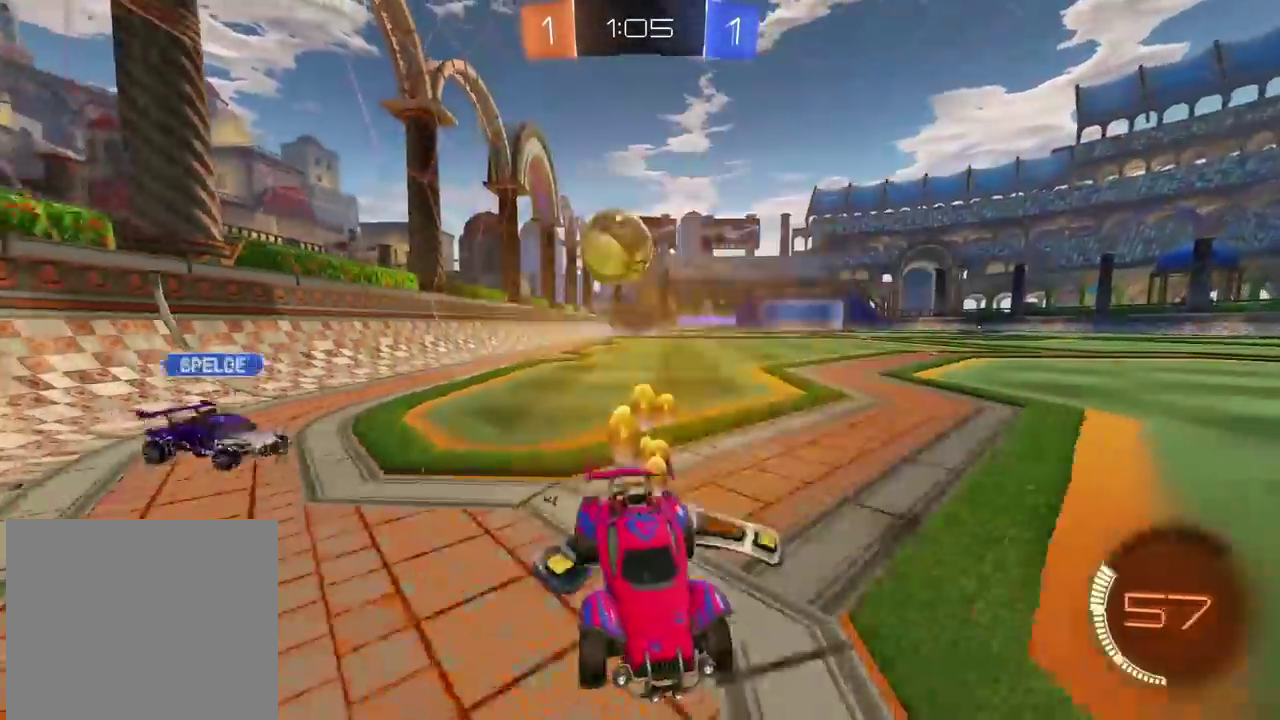
{"buttons": ["R2"], "left_stick": "left", "right_stick": "center", "events": [[133, "left_stick", "left"]]}
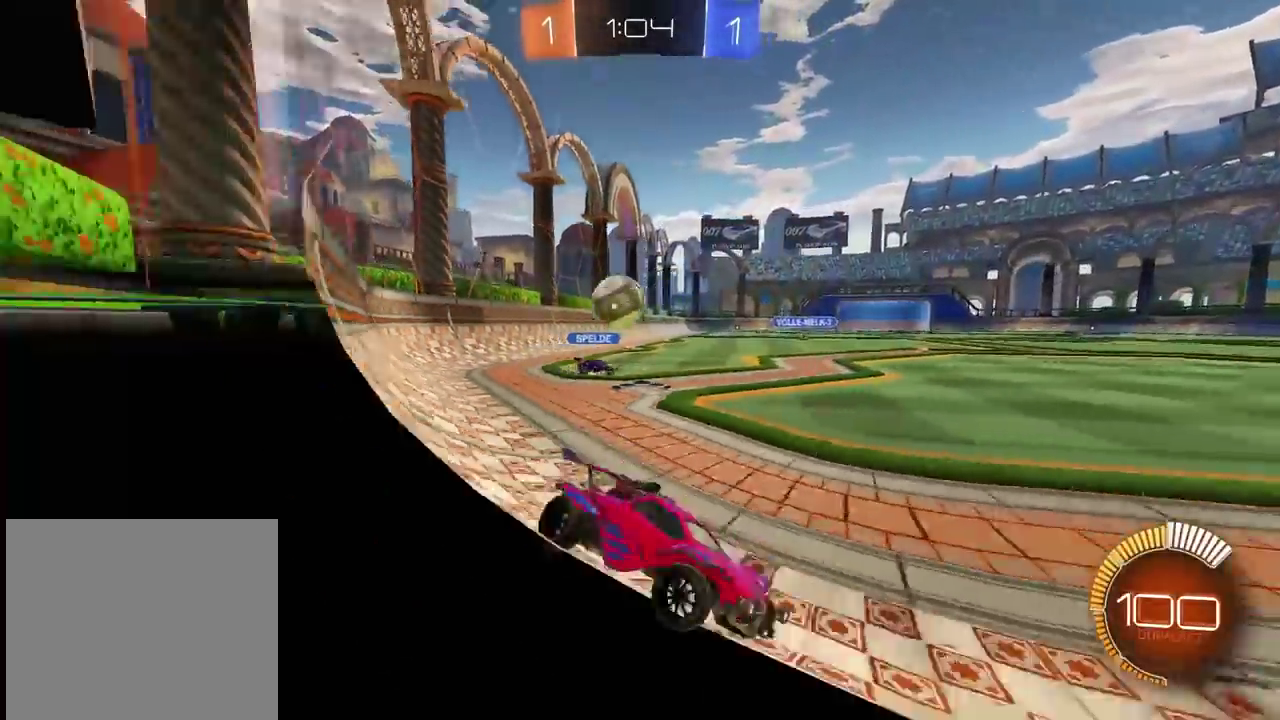
{"buttons": [], "left_stick": "left", "right_stick": "center", "events": [[450, "R2", "up"]]}
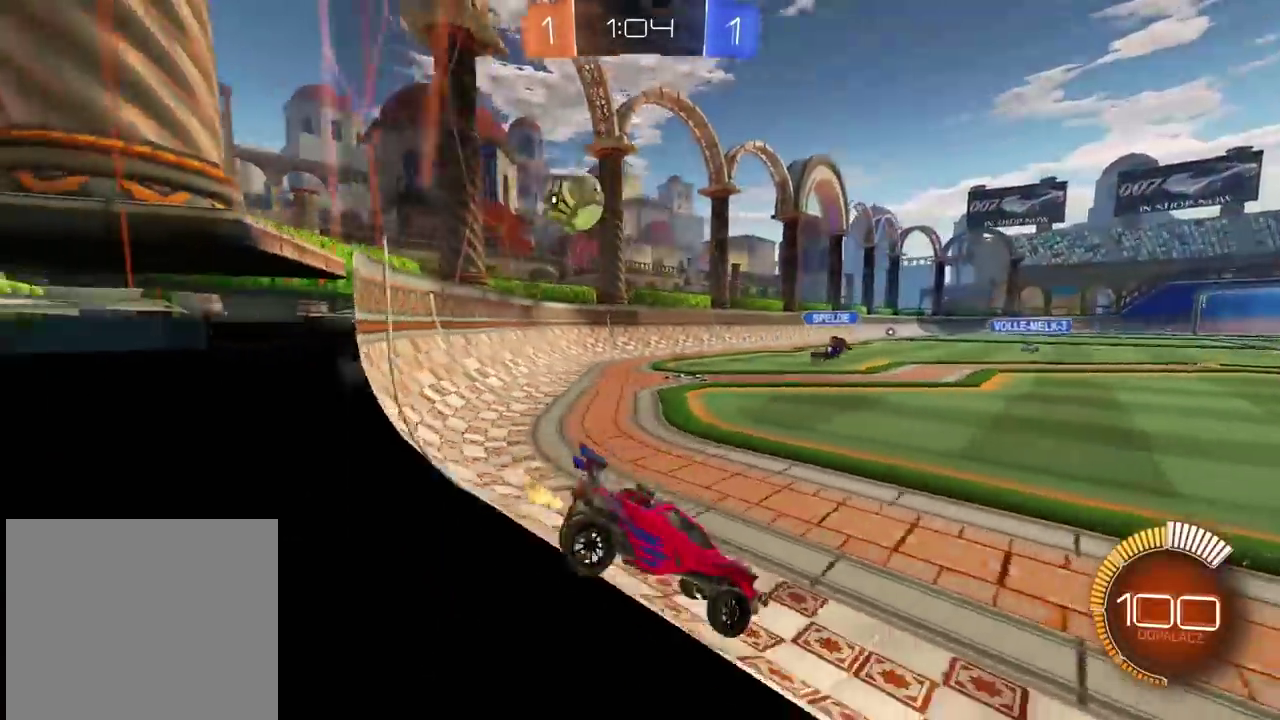
{"buttons": ["R2"], "left_stick": "right", "right_stick": "center", "events": [[167, "left_stick", "center"], [183, "L2", "down"], [233, "L2", "up"], [233, "R2", "down"], [233, "left_stick", "right"]]}
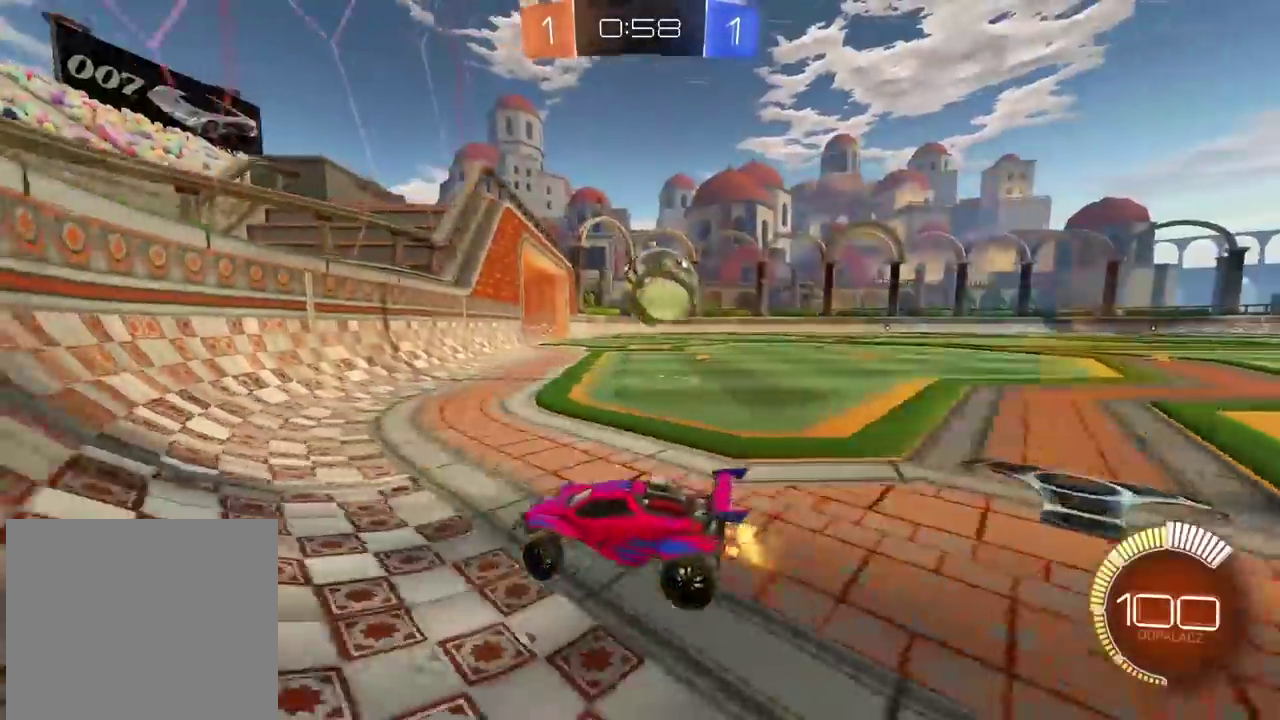
{"buttons": ["R2"], "left_stick": "right", "right_stick": "center", "events": [[50, "left_stick", "center"], [483, "left_stick", "right"]]}
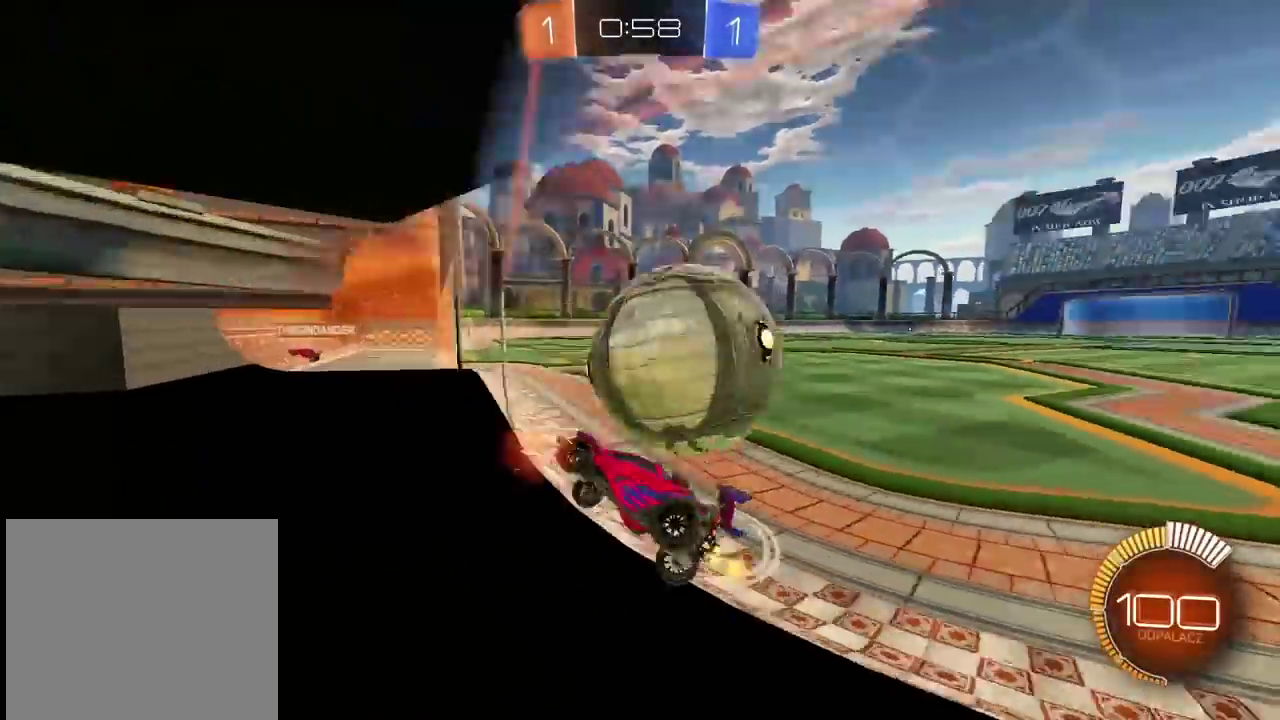
{"buttons": ["L2", "R2"], "left_stick": "up-right", "right_stick": "center", "events": [[83, "left_stick", "center"], [100, "R2", "up"], [167, "left_stick", "down-left"], [350, "left_stick", "center"], [400, "R2", "down"], [467, "L2", "down"], [483, "left_stick", "up-right"]]}
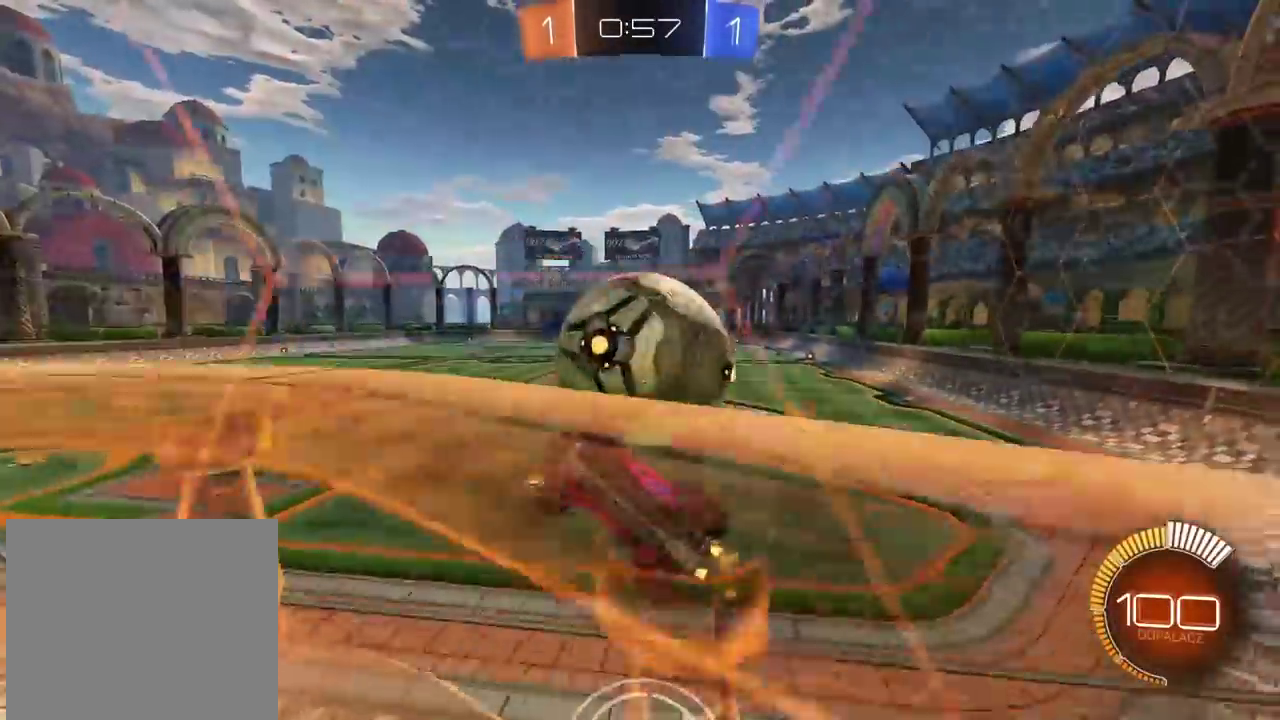
{"buttons": [], "left_stick": "down-left", "right_stick": "center"}
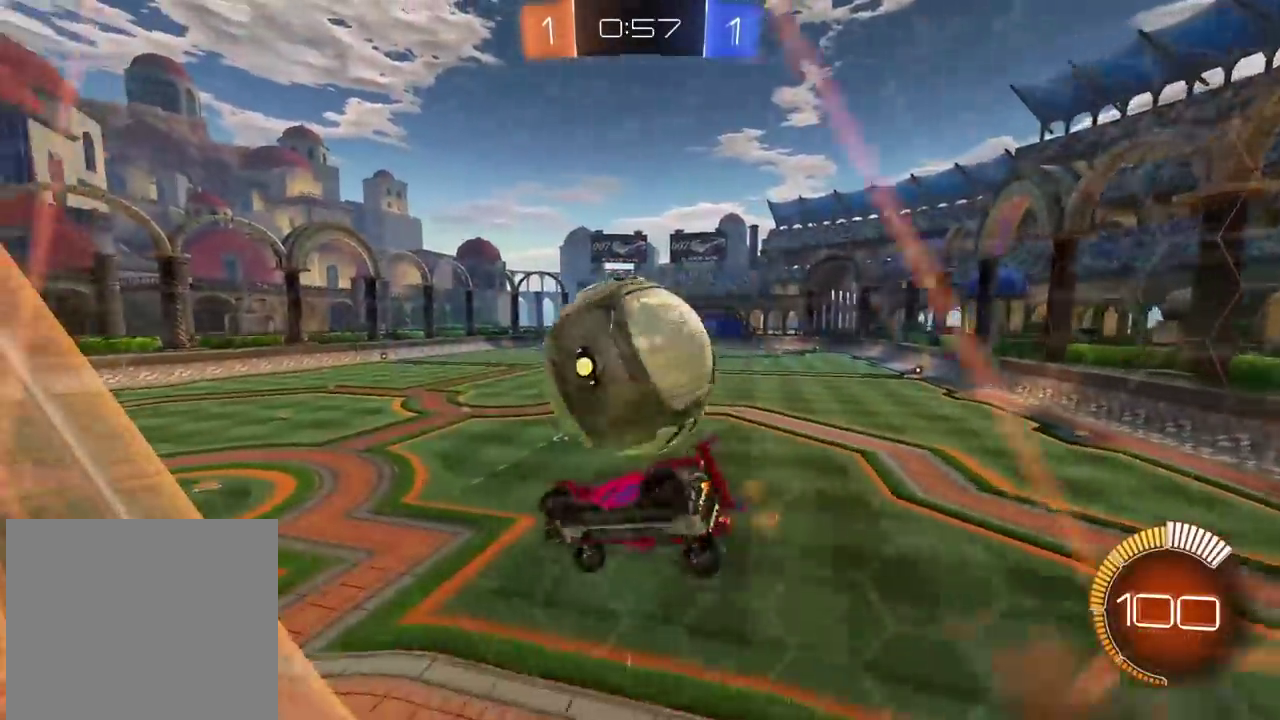
{"buttons": ["CIRCLE", "R2"], "left_stick": "down-right", "right_stick": "center"}